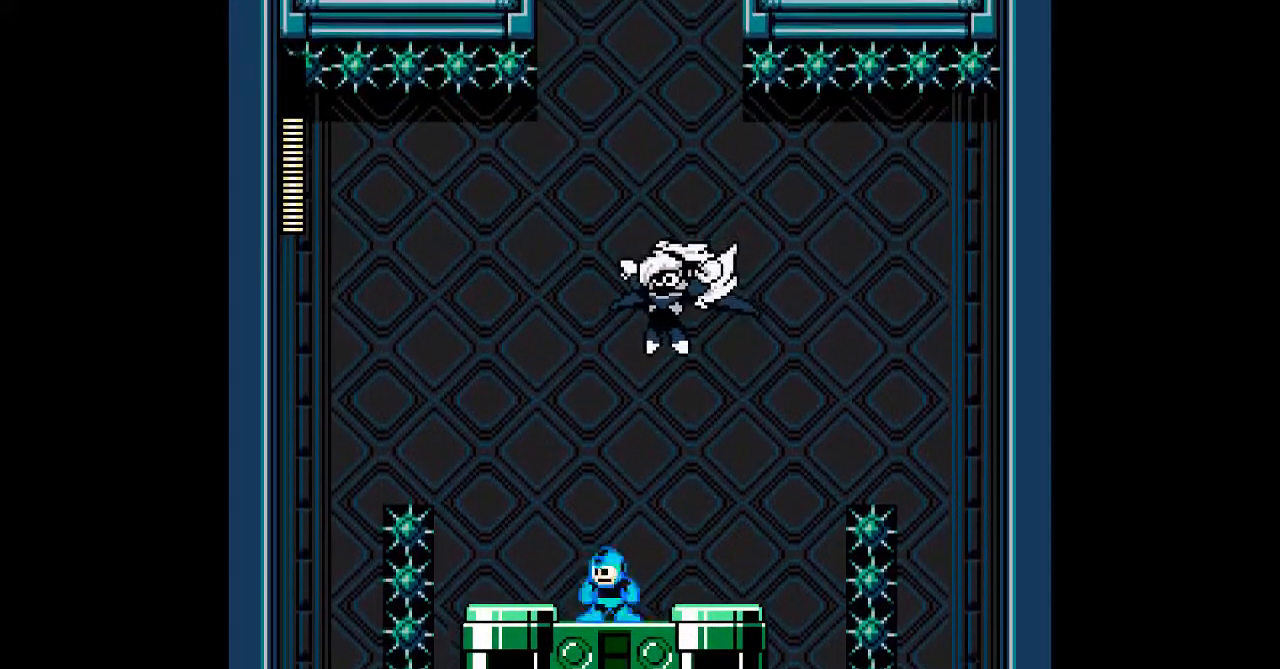
Gameplay with a controller; each line is a JSON object with the inputs held at the frame after it (dt_ms = milliseconds from this image to that frame). "events" lists button and stick changes between this image and that frame as [ms after this image, input, new state], when the widget could be followed in between. Not read: B C L3 R3.
{"dt_ms": 500, "buttons": ["A", "DPAD_LEFT"], "events": [[250, "DPAD_LEFT", "down"]]}
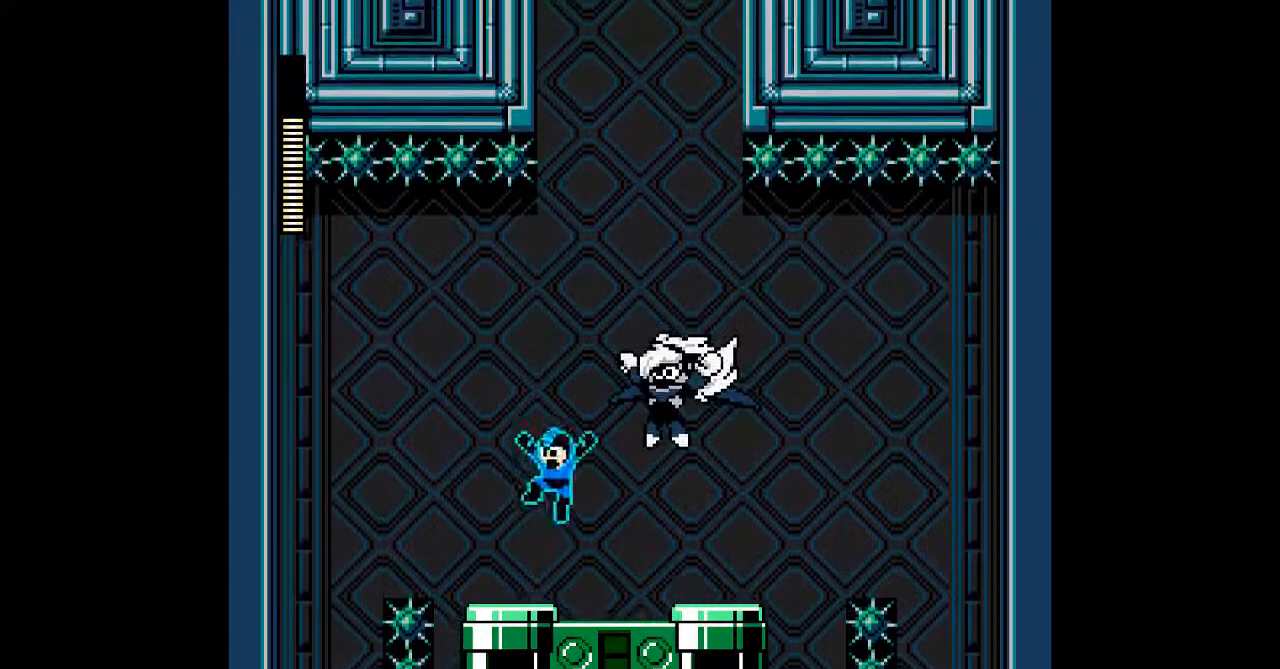
{"dt_ms": 500, "buttons": ["A"], "events": [[17, "A", "up"], [17, "DPAD_LEFT", "up"], [17, "DPAD_RIGHT", "down"], [83, "DPAD_RIGHT", "up"], [217, "A", "down"], [283, "A", "up"], [450, "A", "down"]]}
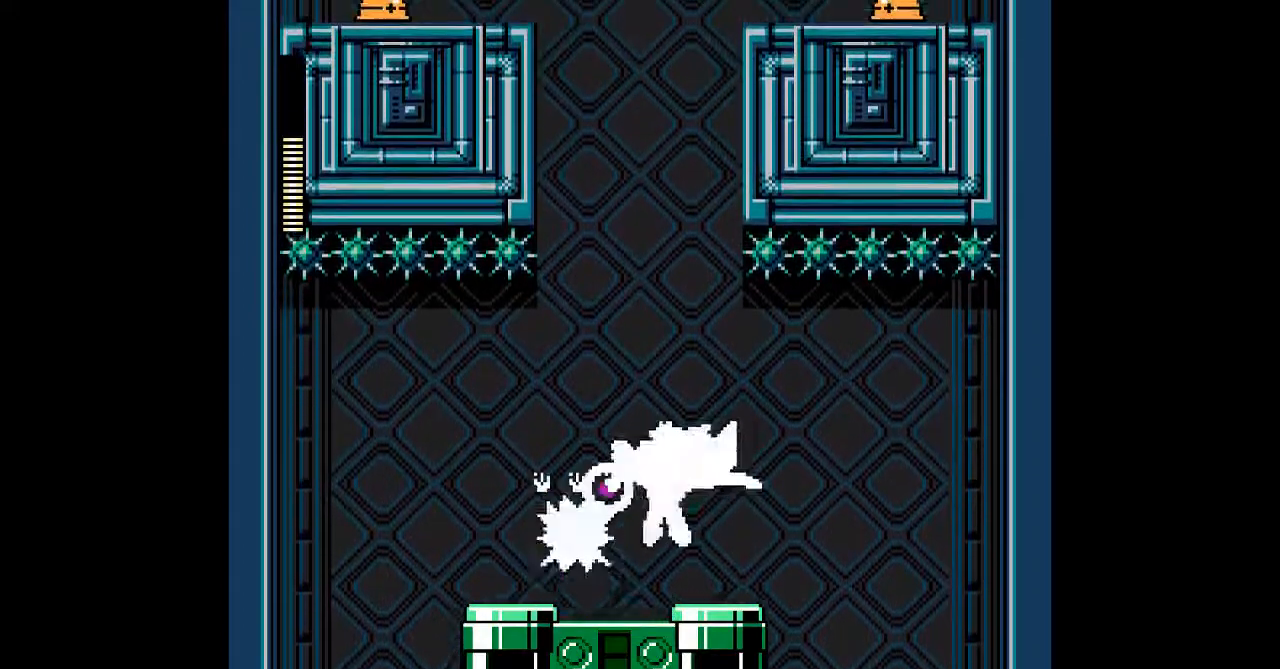
{"dt_ms": 500, "buttons": ["A", "DPAD_RIGHT"]}
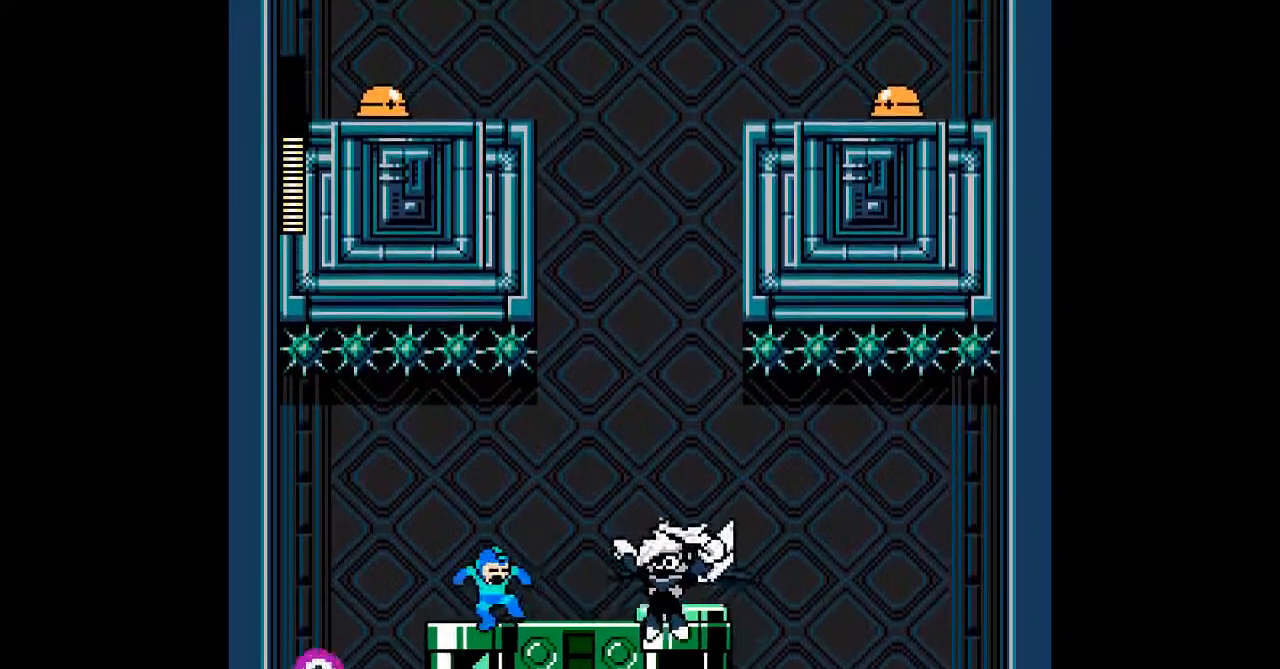
{"dt_ms": 500, "buttons": ["A", "DPAD_RIGHT"], "events": [[83, "DPAD_RIGHT", "up"], [367, "DPAD_RIGHT", "down"]]}
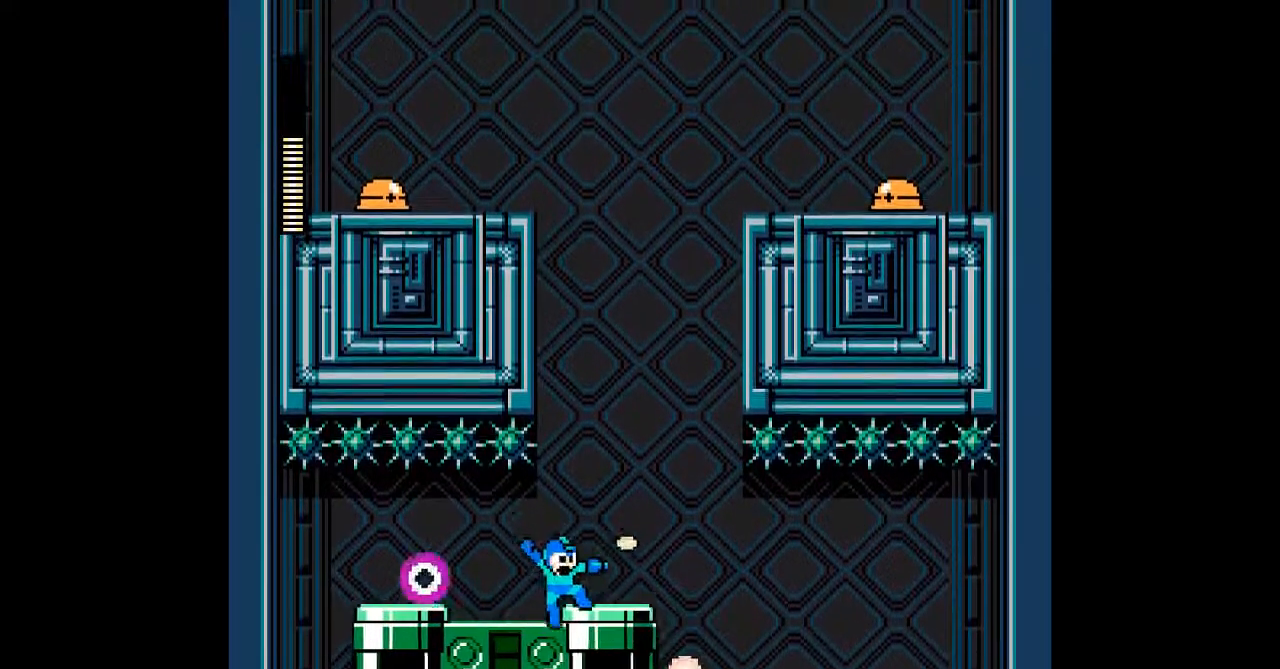
{"dt_ms": 500, "buttons": ["A"], "events": [[150, "DPAD_RIGHT", "up"]]}
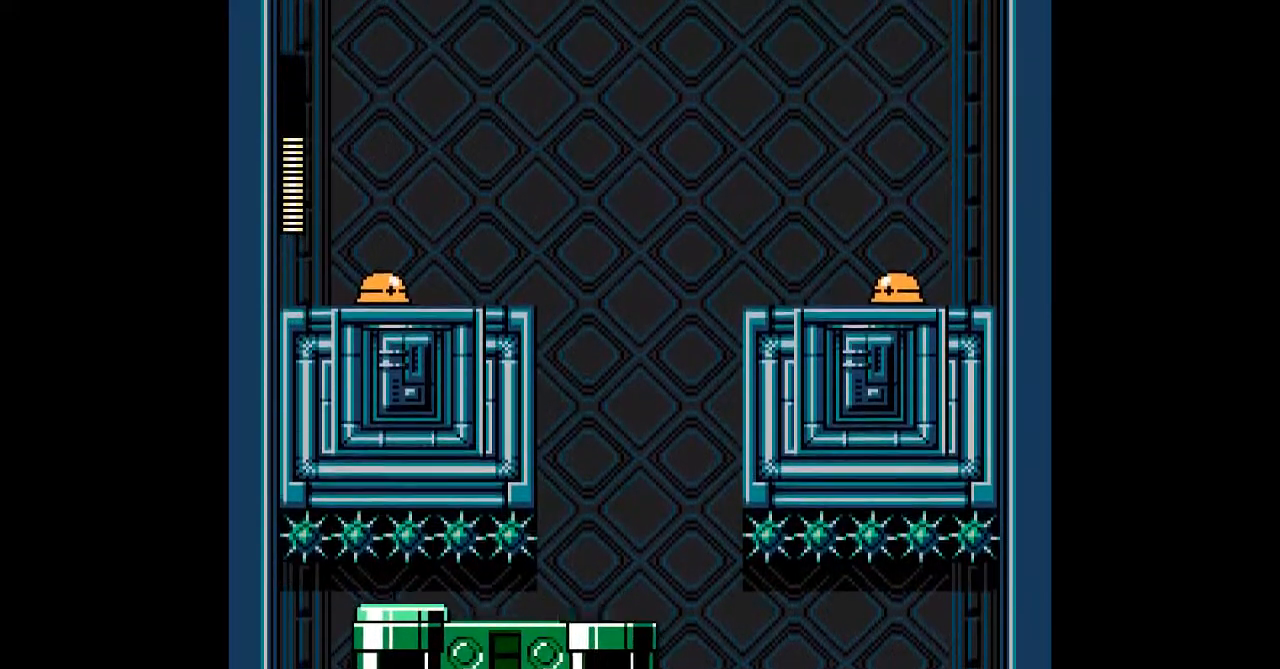
{"dt_ms": 500, "buttons": ["A"], "events": []}
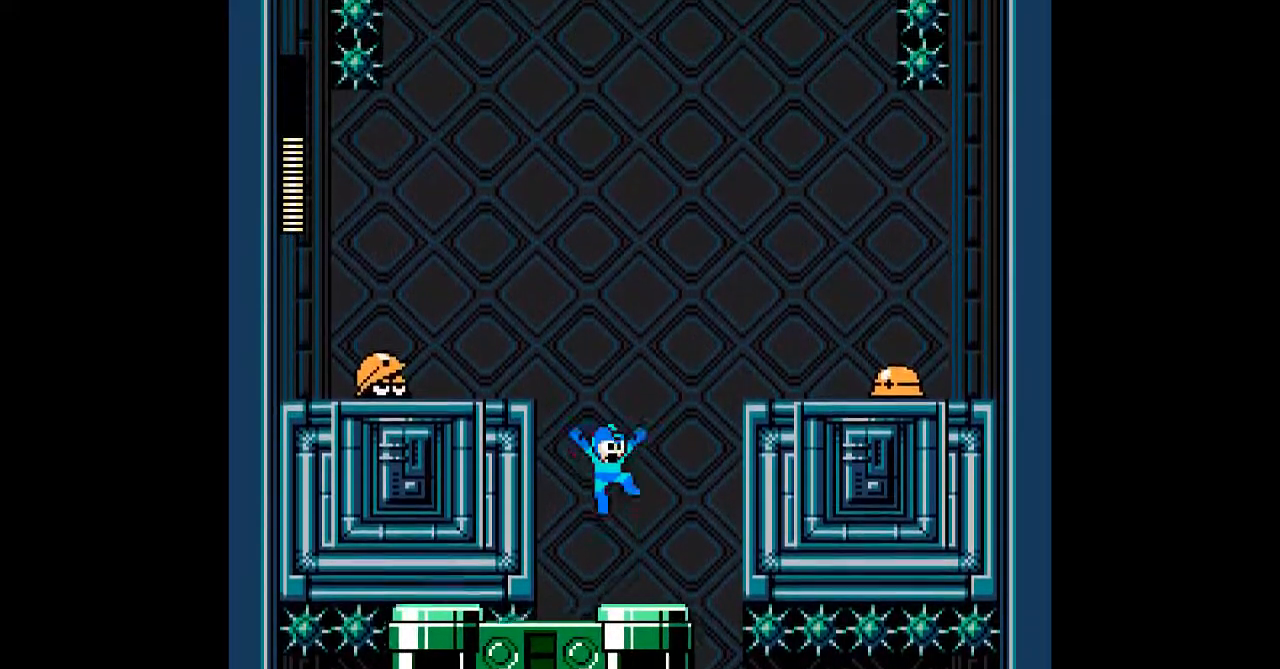
{"dt_ms": 500, "buttons": ["DPAD_LEFT"], "events": [[433, "DPAD_LEFT", "down"], [467, "A", "up"]]}
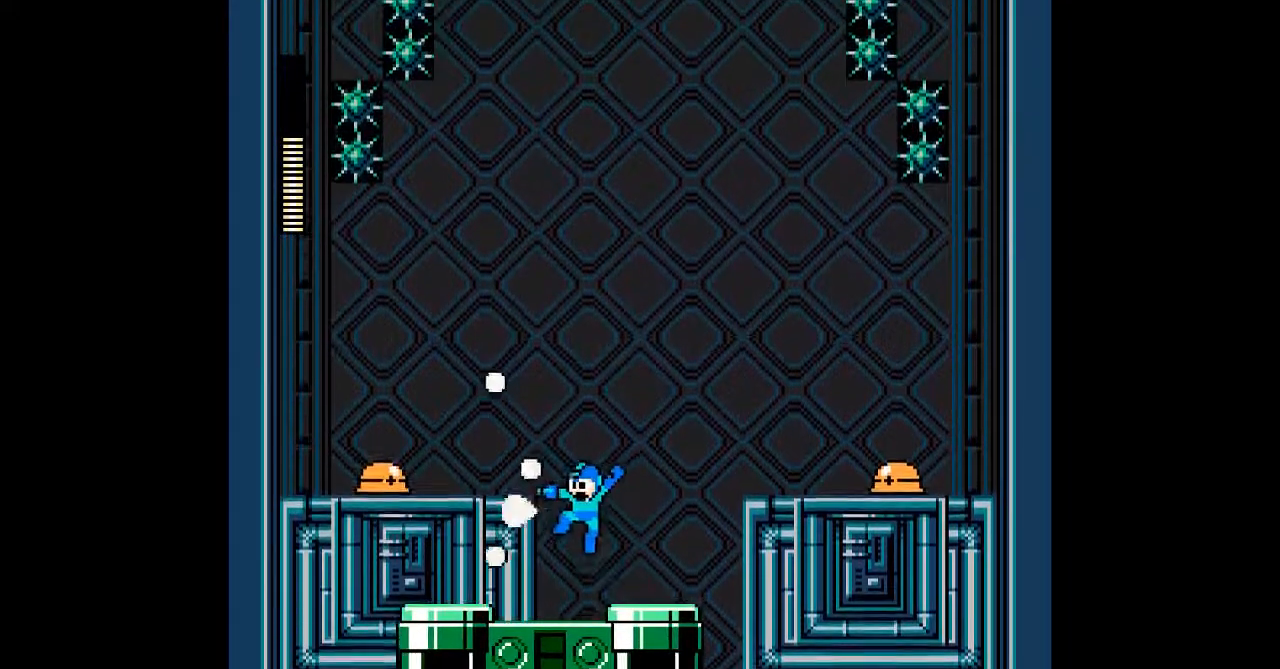
{"dt_ms": 500, "buttons": ["A", "DPAD_LEFT"], "events": [[33, "A", "down"], [33, "DPAD_LEFT", "up"], [83, "DPAD_RIGHT", "down"], [317, "DPAD_LEFT", "down"], [367, "DPAD_RIGHT", "up"]]}
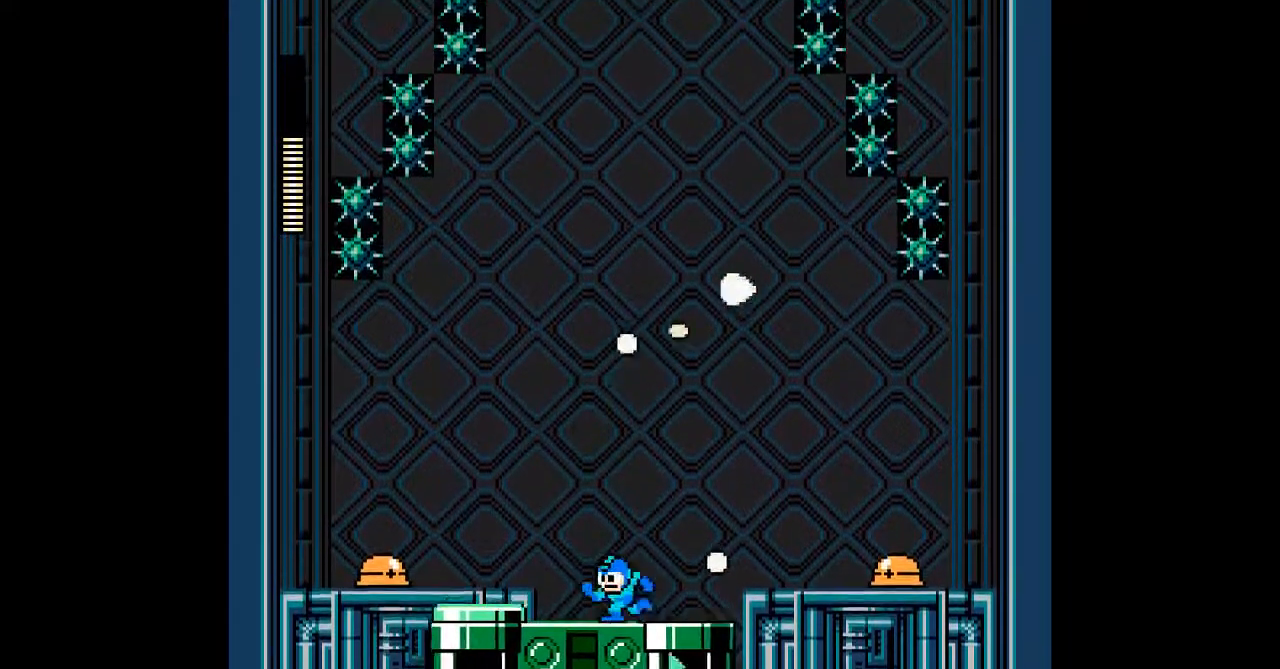
{"dt_ms": 500, "buttons": ["A"], "events": [[150, "DPAD_LEFT", "up"], [300, "DPAD_RIGHT", "down"], [400, "DPAD_RIGHT", "up"]]}
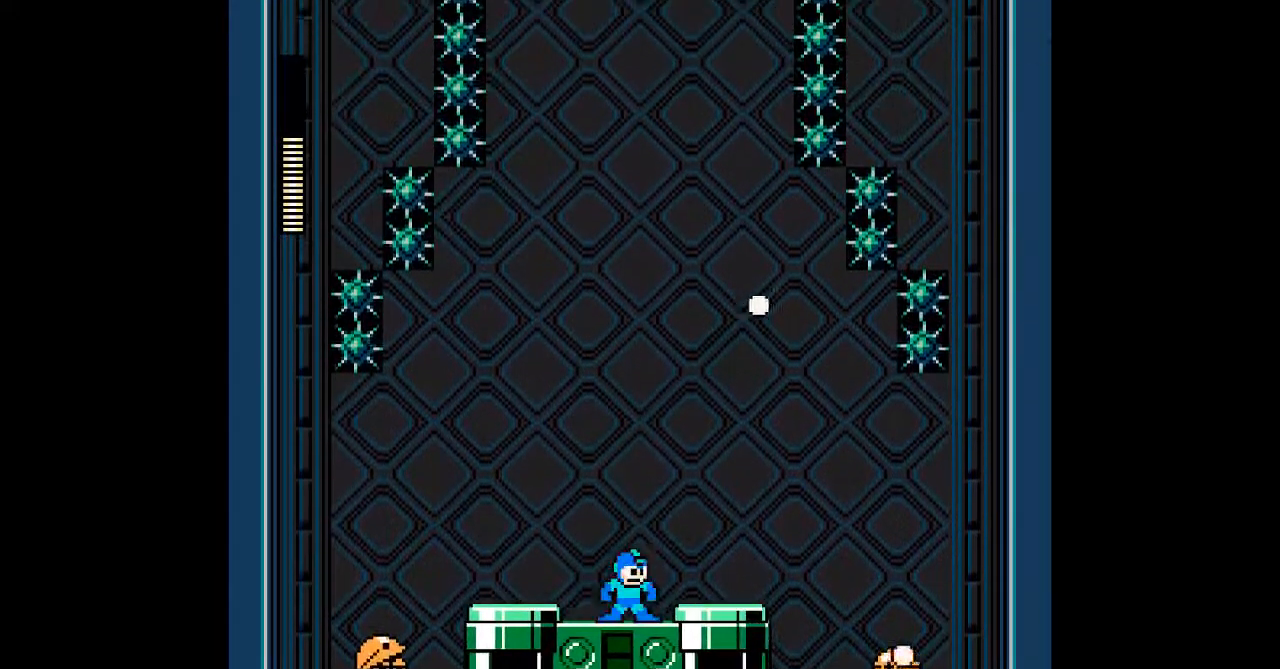
{"dt_ms": 500, "buttons": ["A"], "events": []}
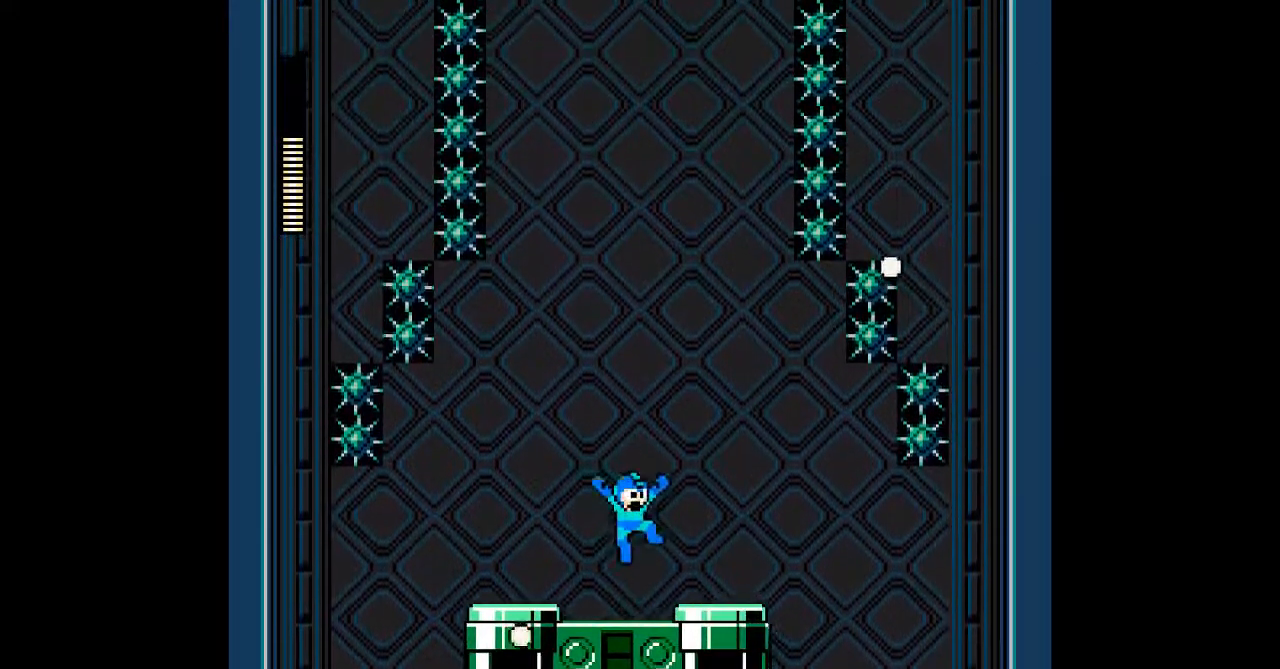
{"dt_ms": 500, "buttons": ["A"], "events": []}
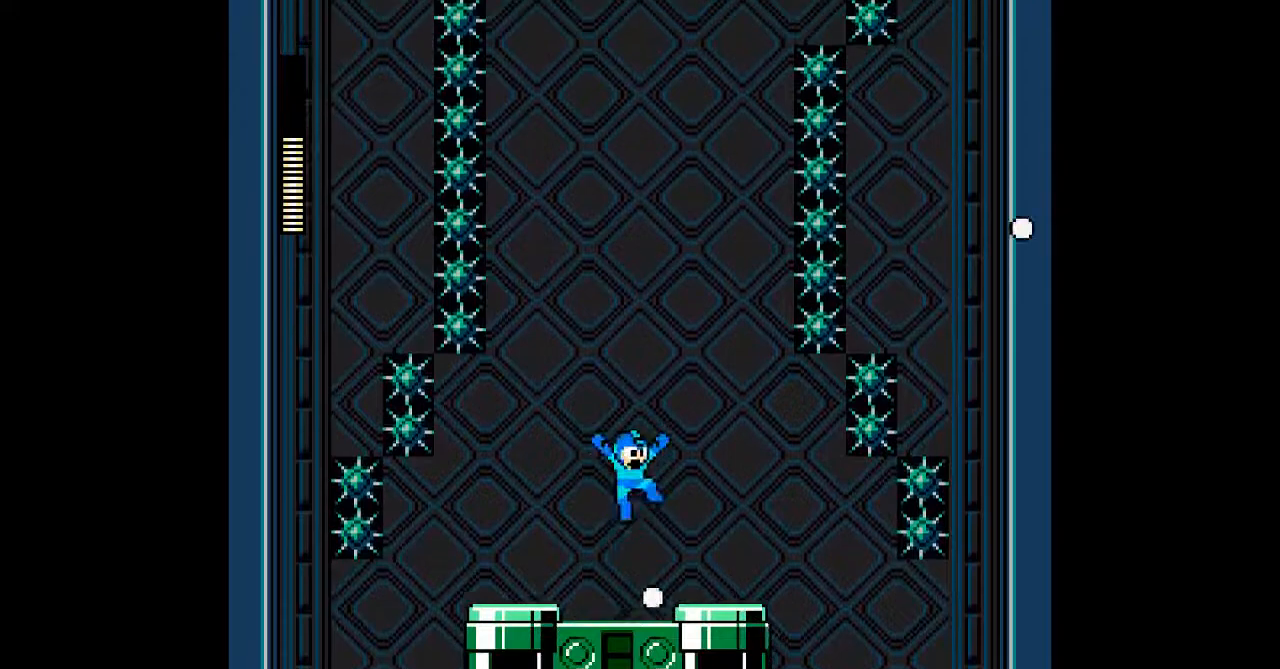
{"dt_ms": 500, "buttons": ["A"], "events": []}
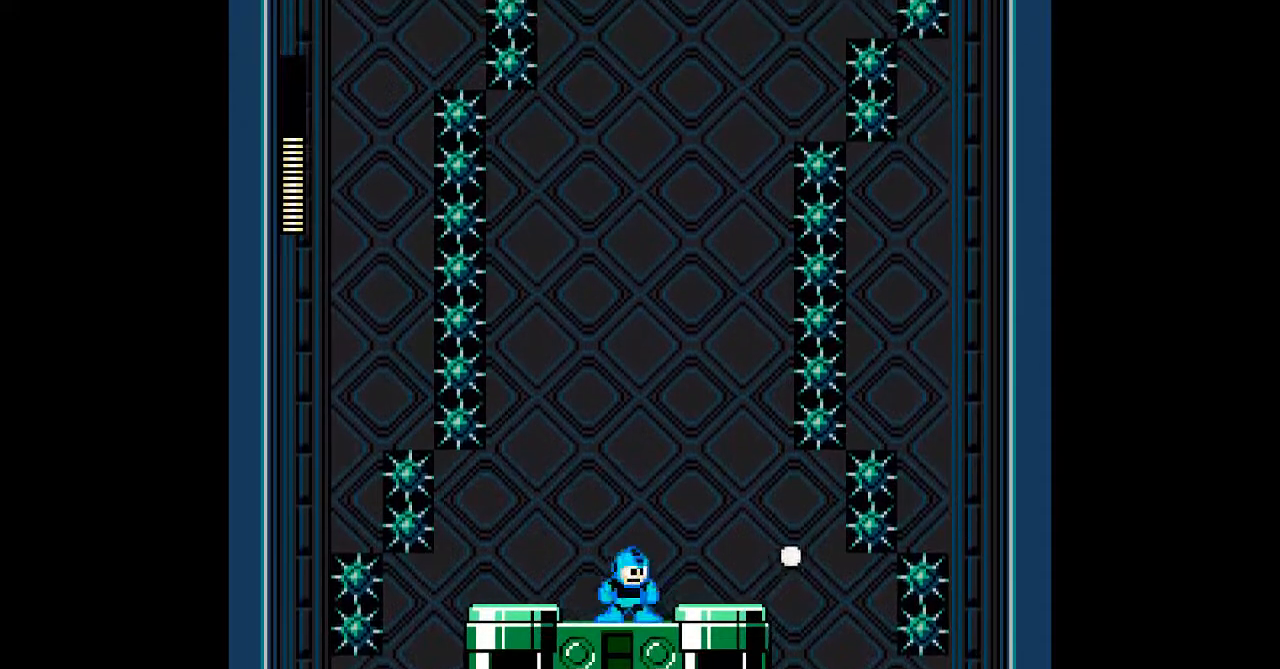
{"dt_ms": 500, "buttons": ["A"], "events": []}
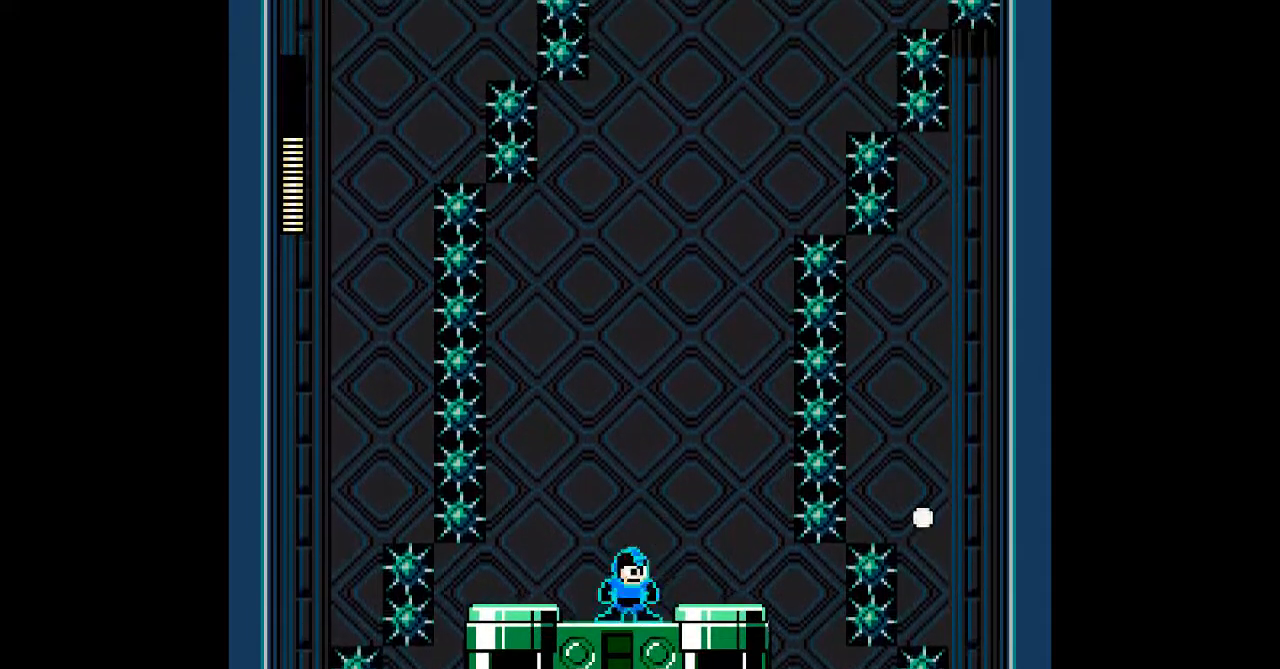
{"dt_ms": 500, "buttons": ["A"]}
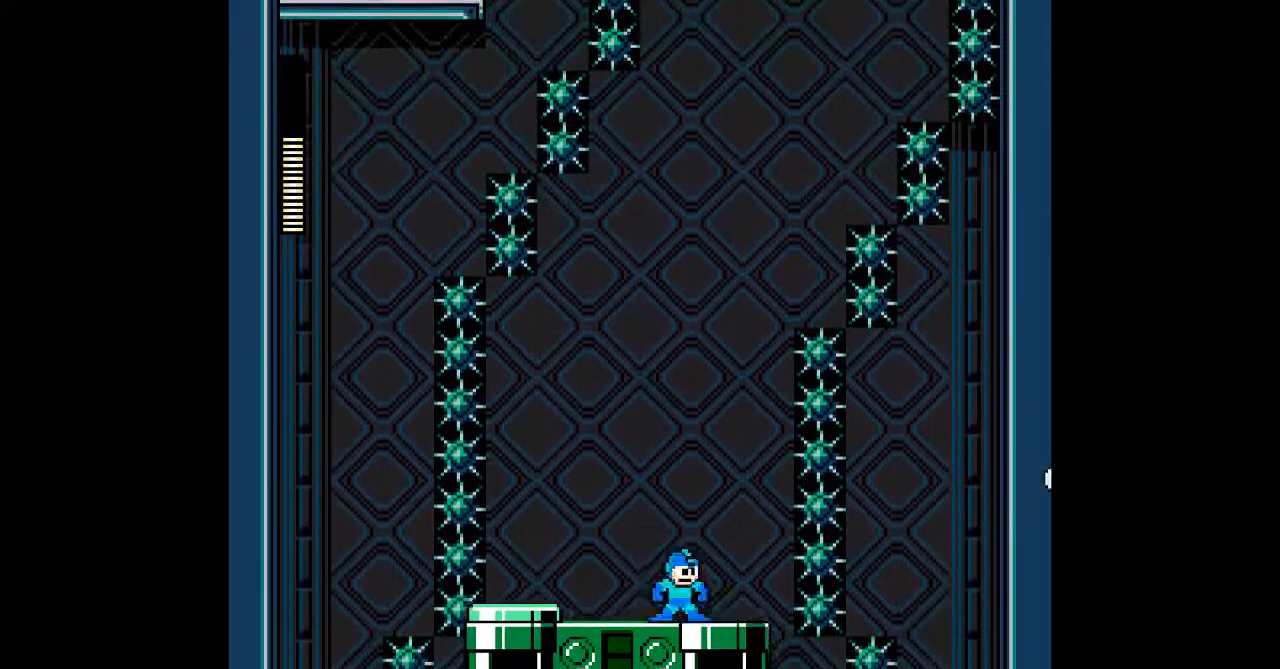
{"dt_ms": 500, "buttons": ["A"], "events": []}
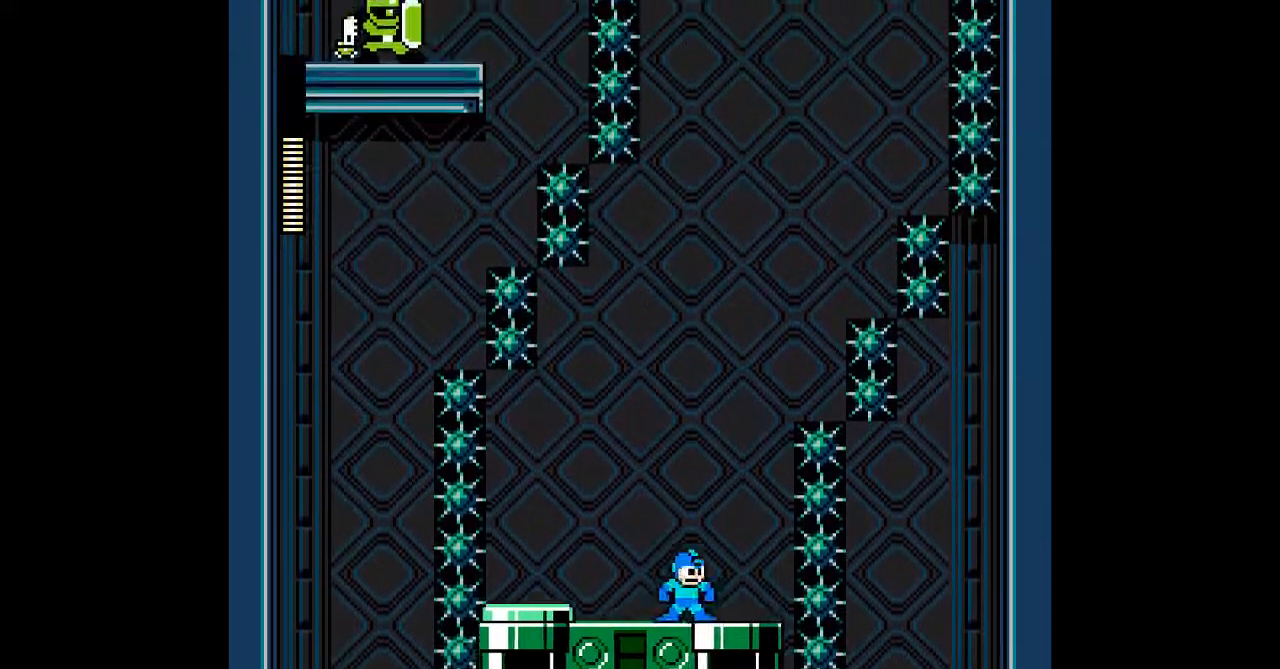
{"dt_ms": 500, "buttons": ["A"], "events": []}
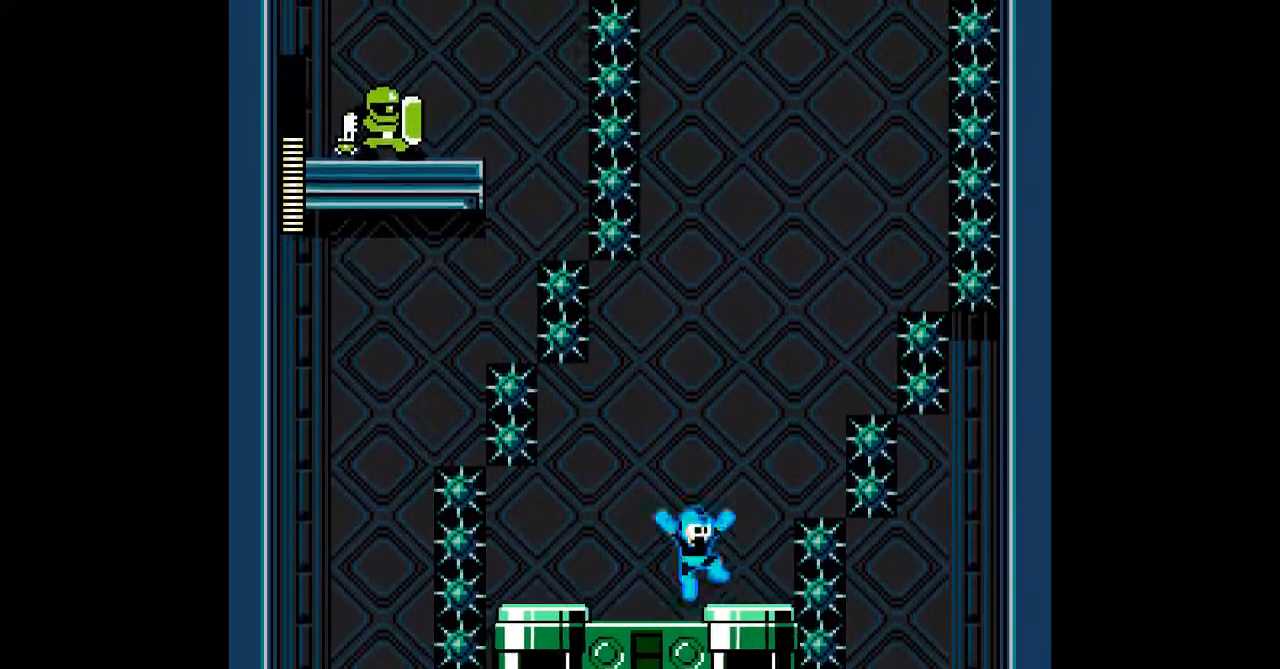
{"dt_ms": 500, "buttons": ["A"], "events": []}
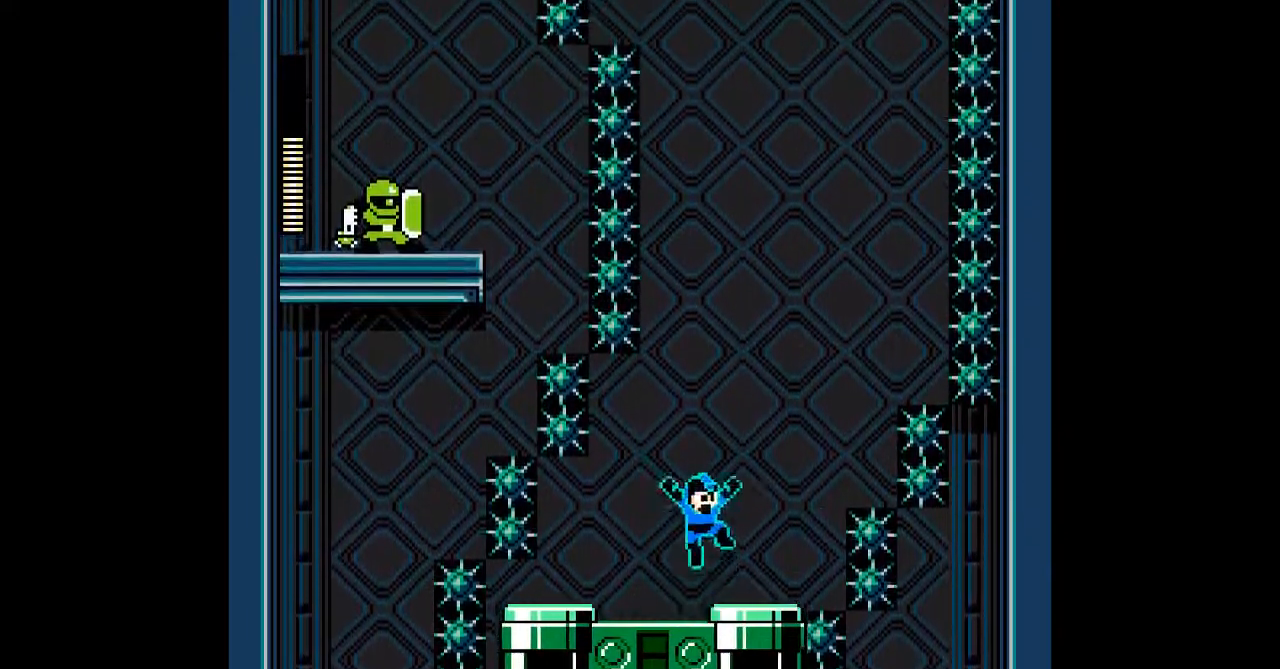
{"dt_ms": 1000, "buttons": ["A"]}
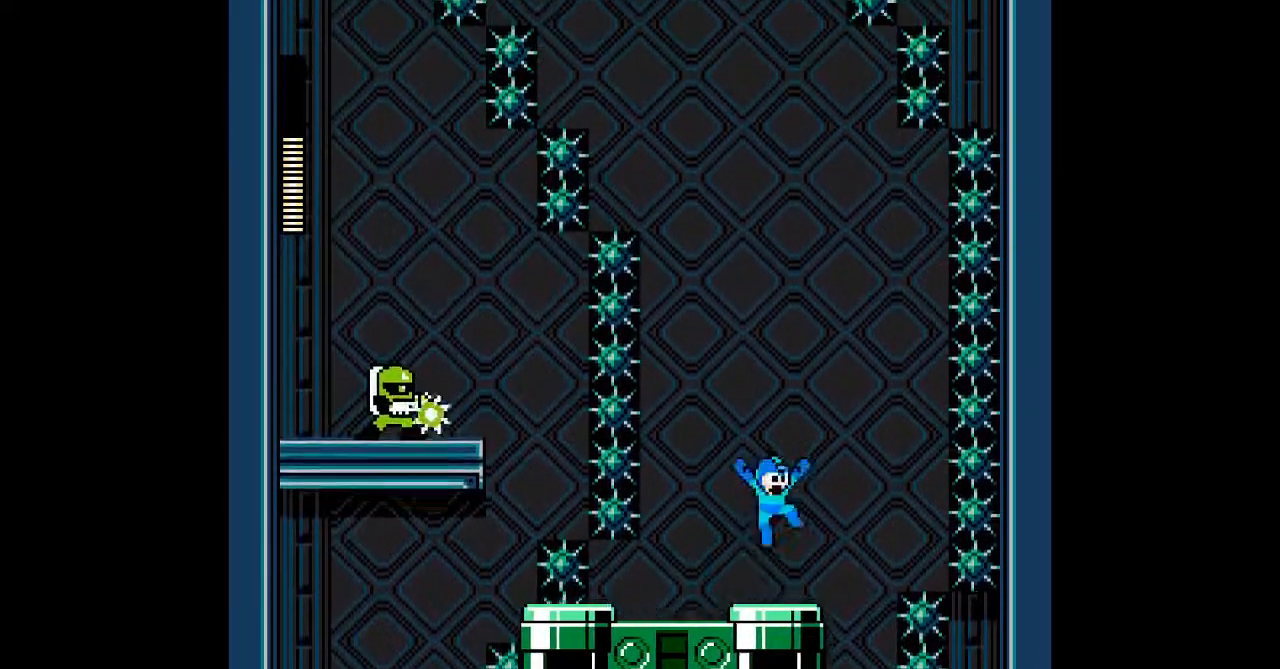
{"dt_ms": 500, "buttons": ["A"], "events": []}
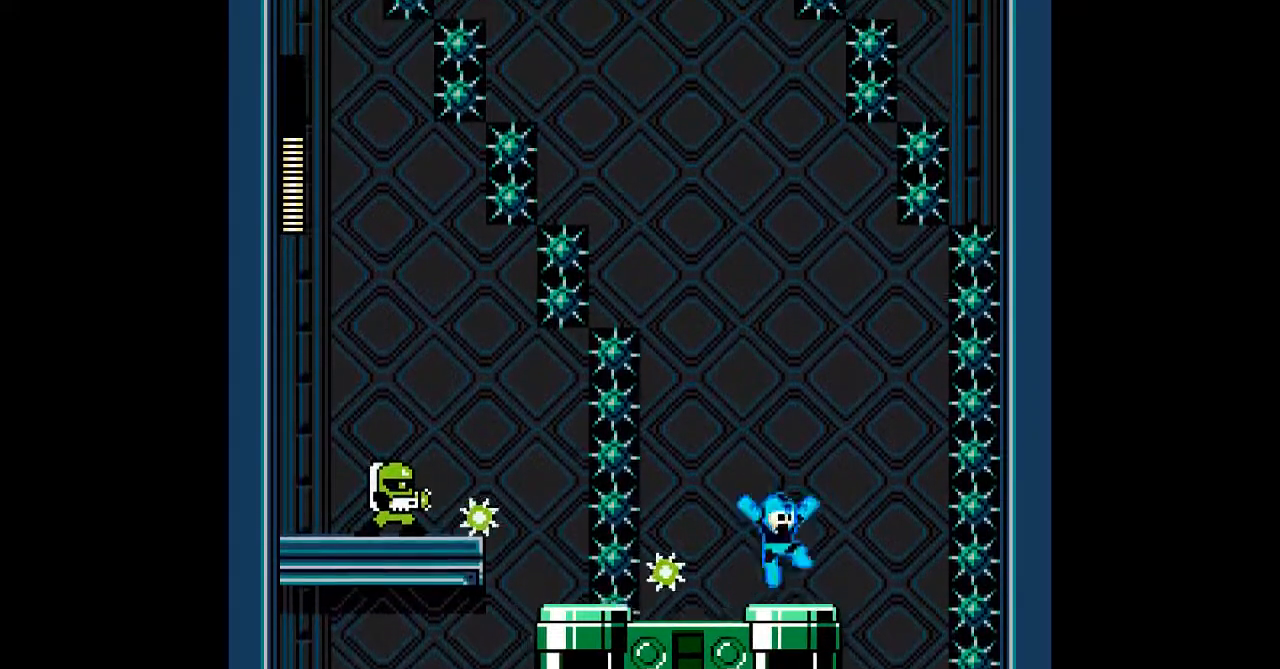
{"dt_ms": 500, "buttons": ["A"]}
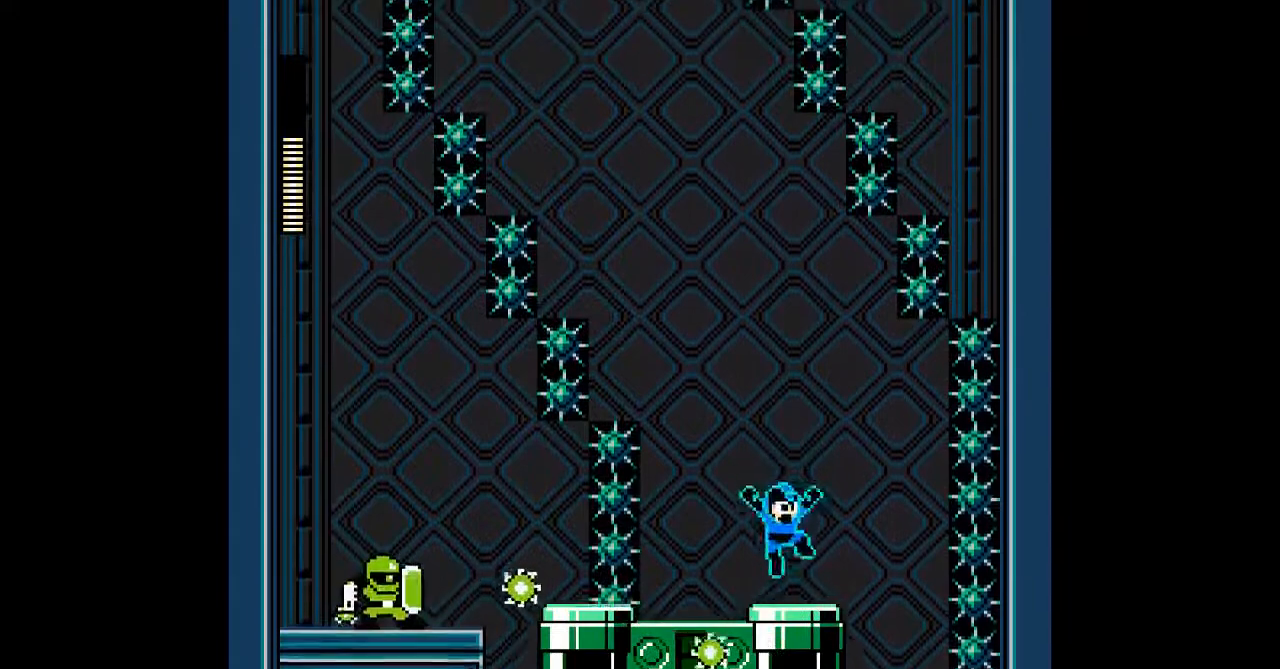
{"dt_ms": 500, "buttons": ["A"], "events": [[17, "DPAD_LEFT", "down"], [283, "DPAD_LEFT", "up"]]}
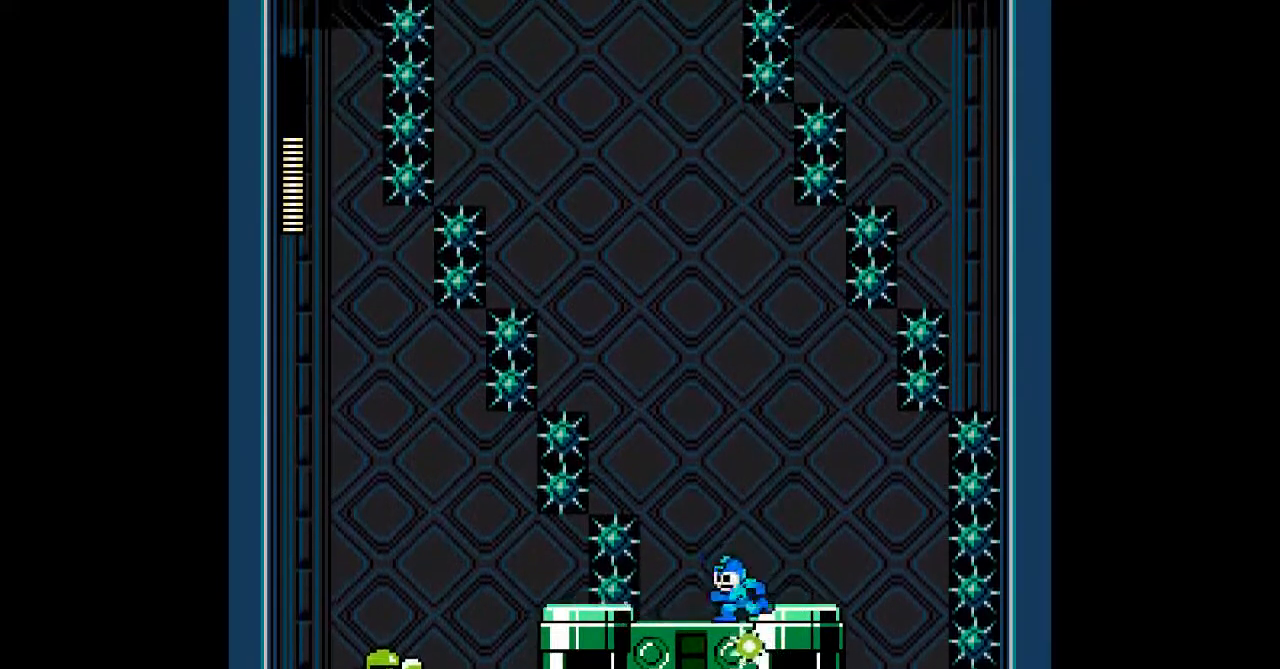
{"dt_ms": 500, "buttons": ["A"], "events": [[233, "DPAD_LEFT", "down"], [283, "DPAD_LEFT", "up"]]}
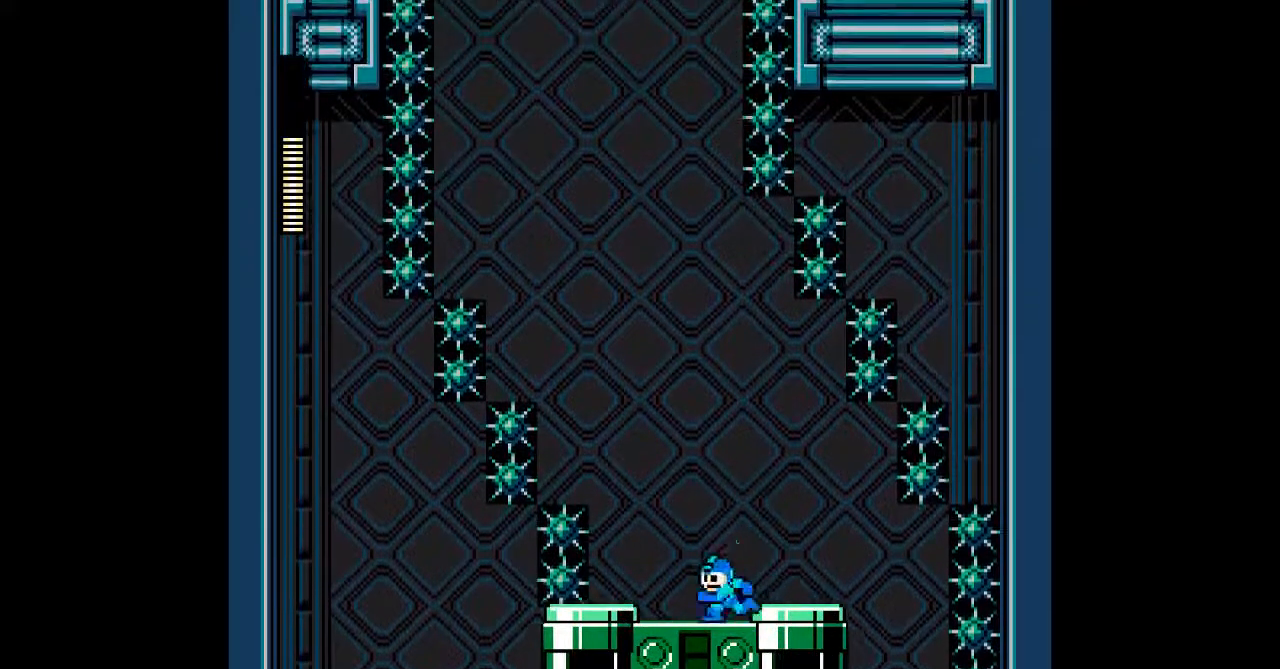
{"dt_ms": 500, "buttons": ["A"], "events": [[83, "DPAD_LEFT", "down"], [167, "A", "up"], [283, "A", "down"], [283, "DPAD_LEFT", "up"]]}
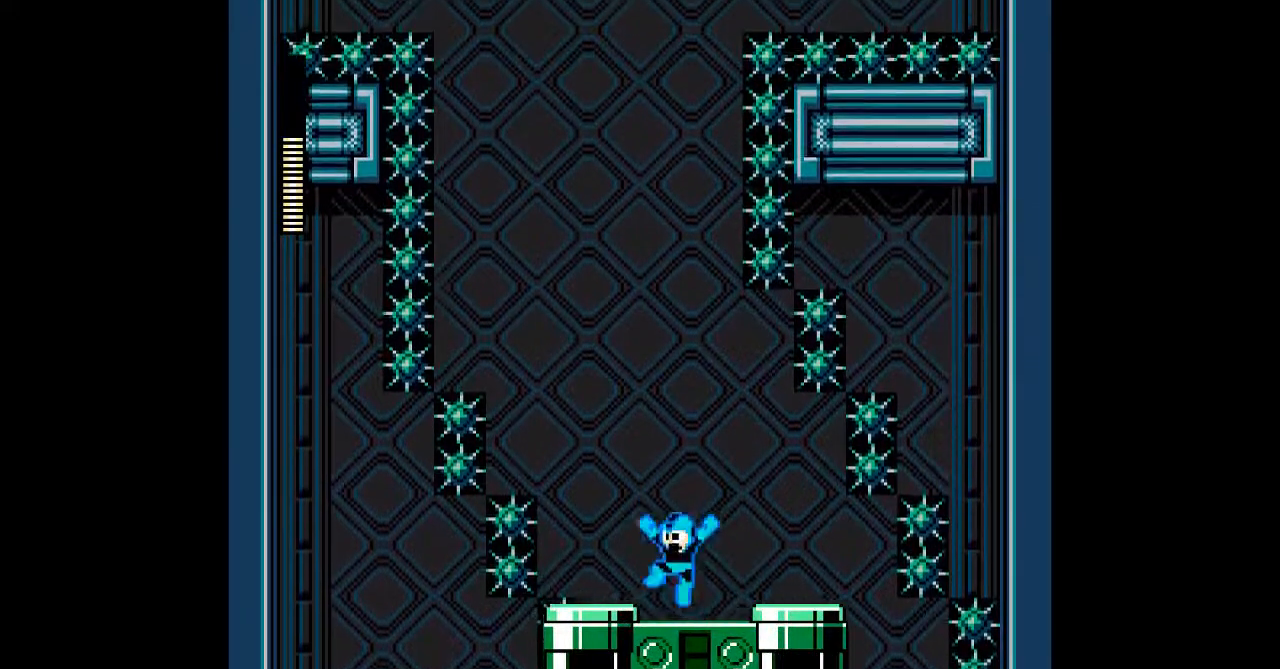
{"dt_ms": 500, "buttons": ["A"], "events": [[183, "DPAD_LEFT", "down"], [350, "DPAD_LEFT", "up"]]}
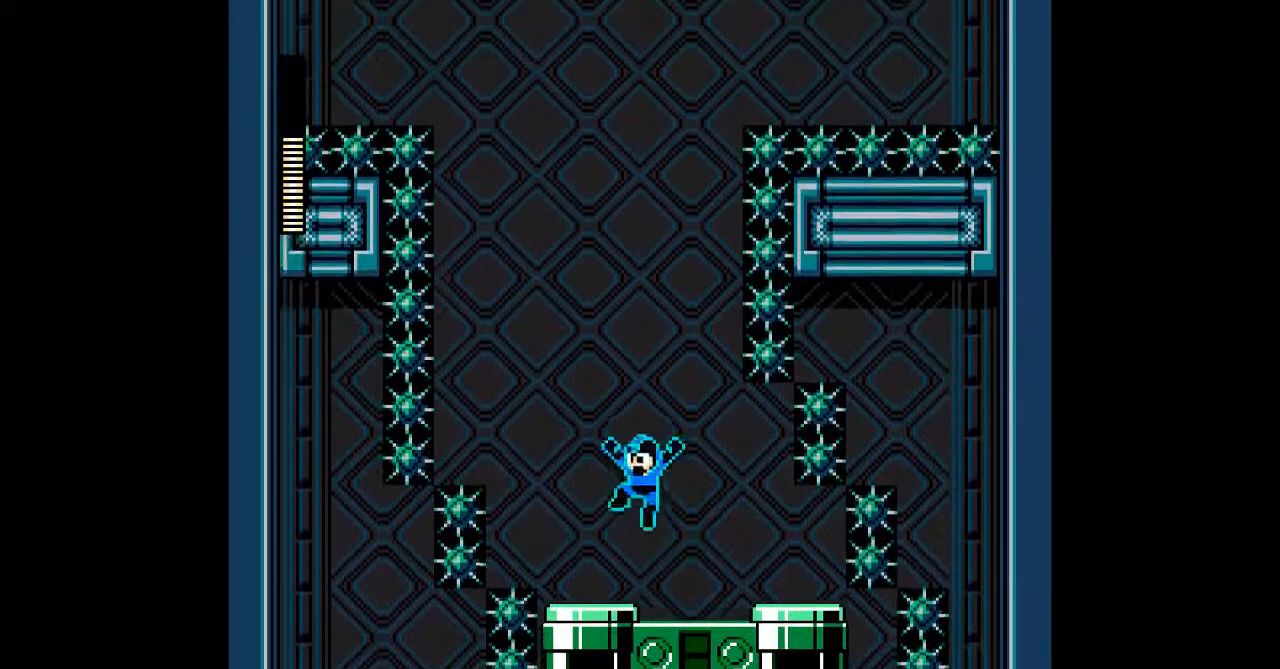
{"dt_ms": 500, "buttons": ["A"], "events": []}
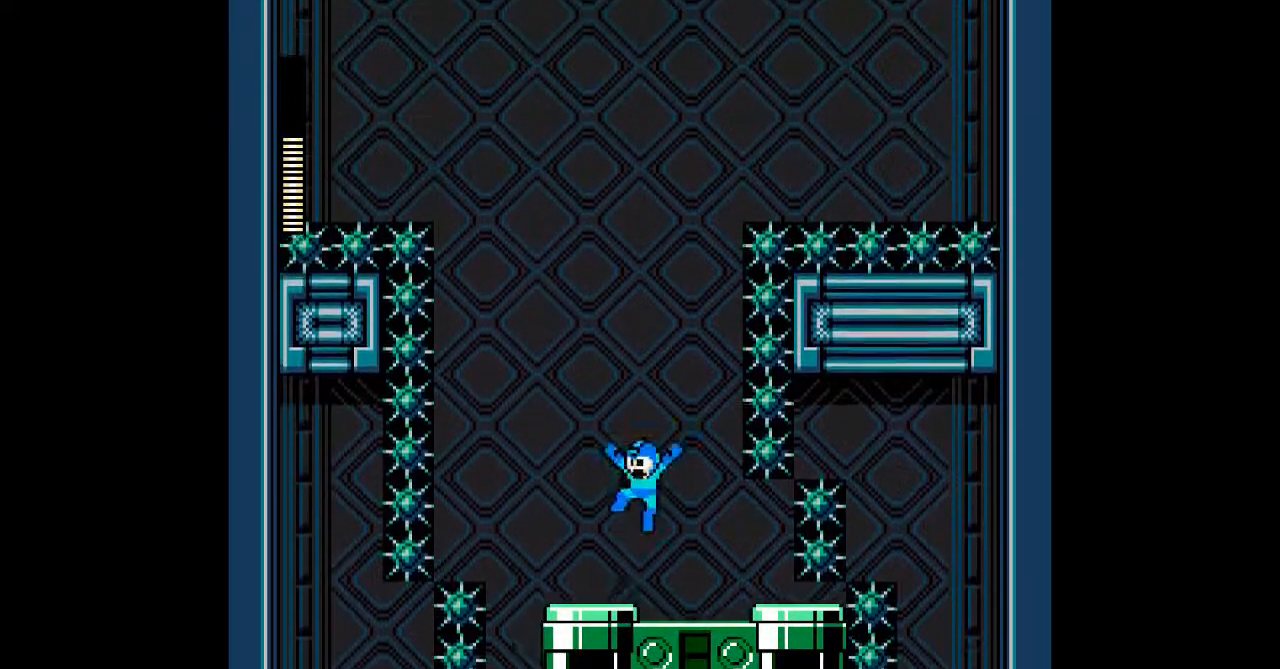
{"dt_ms": 500, "buttons": ["A"], "events": [[83, "DPAD_LEFT", "down"], [183, "DPAD_LEFT", "up"]]}
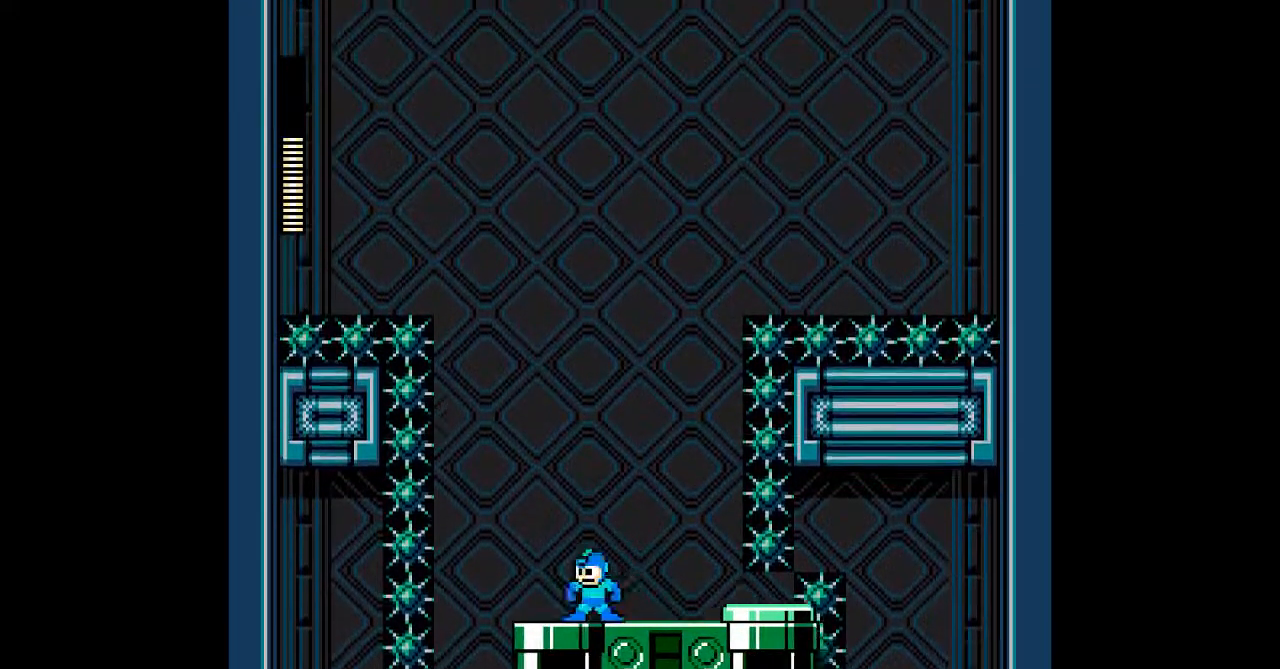
{"dt_ms": 500, "buttons": ["A"], "events": [[50, "DPAD_RIGHT", "down"], [150, "DPAD_RIGHT", "up"]]}
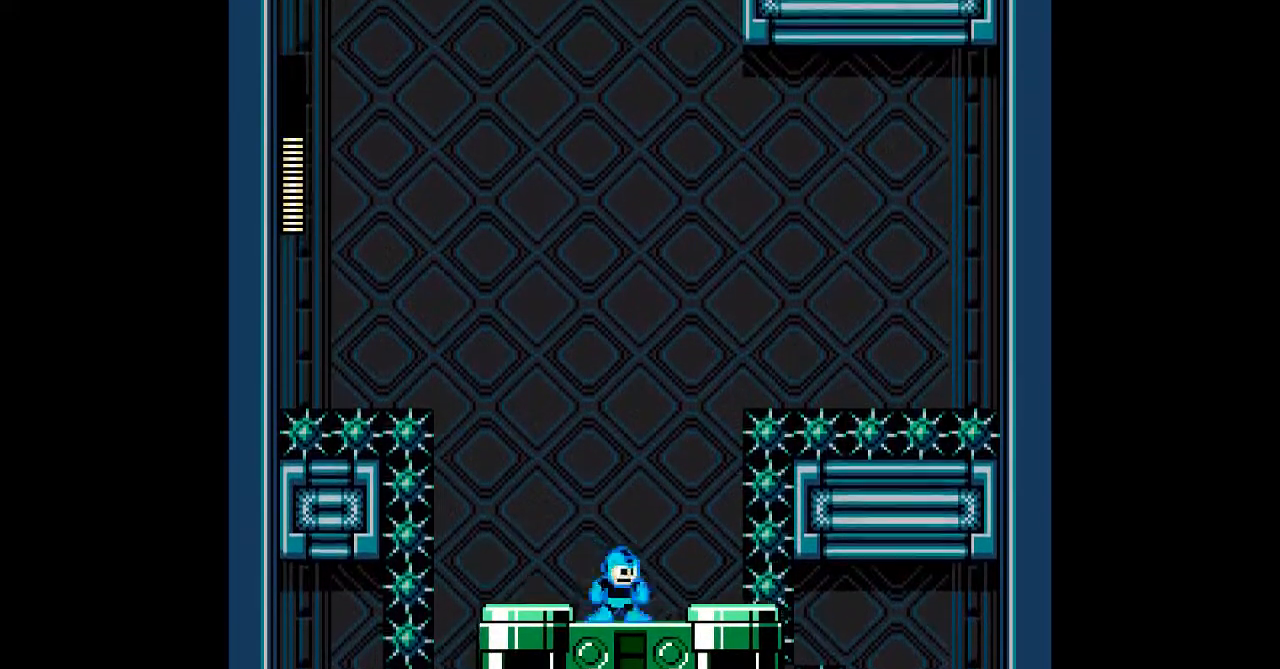
{"dt_ms": 500, "buttons": ["A"], "events": []}
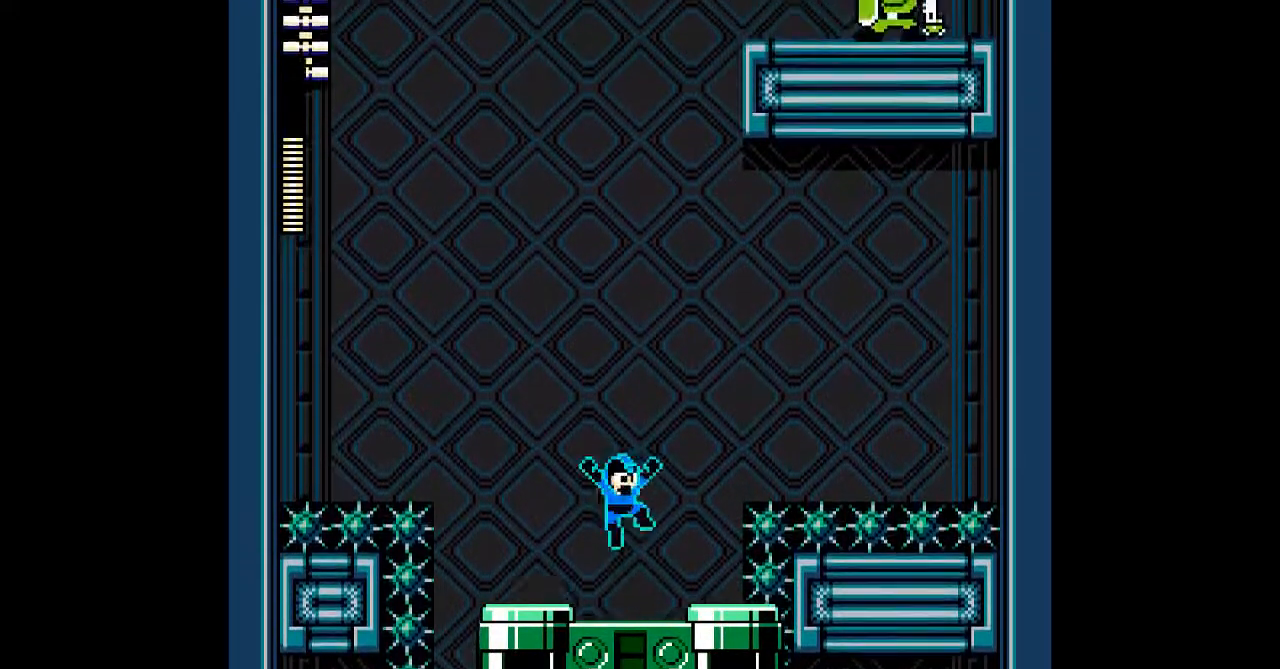
{"dt_ms": 500, "buttons": ["A"], "events": []}
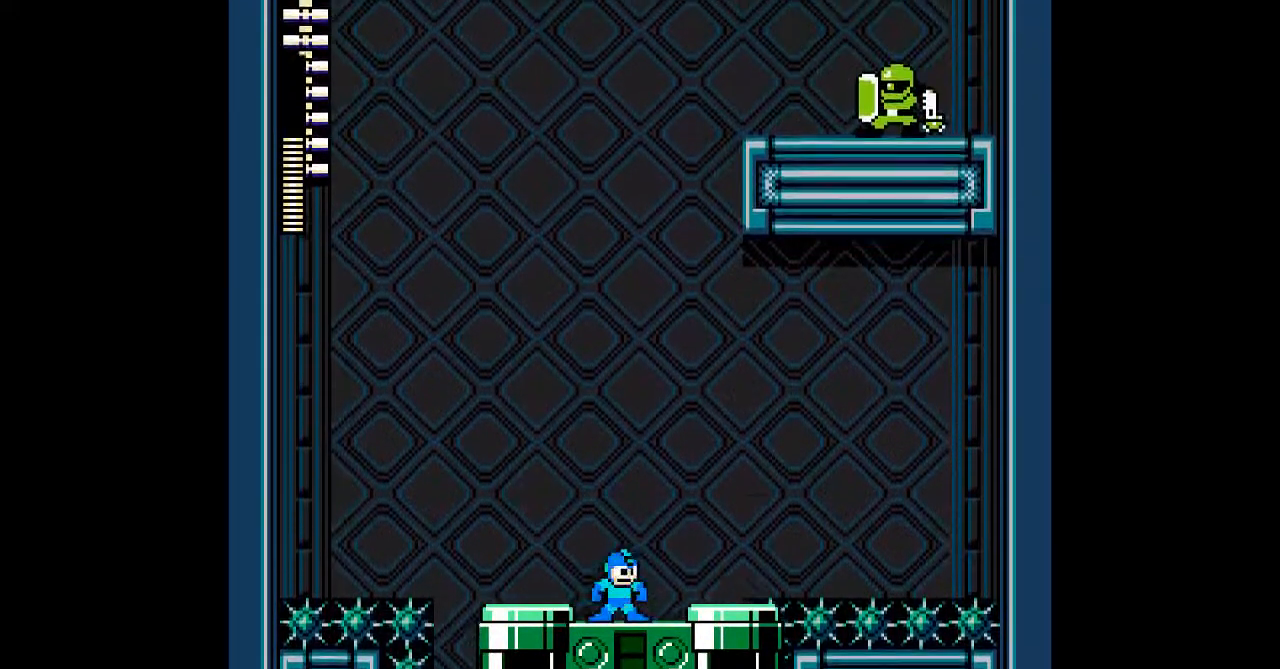
{"dt_ms": 500, "buttons": ["DPAD_LEFT"], "events": [[67, "DPAD_LEFT", "down"], [283, "DPAD_LEFT", "up"], [417, "DPAD_LEFT", "down"], [500, "A", "up"]]}
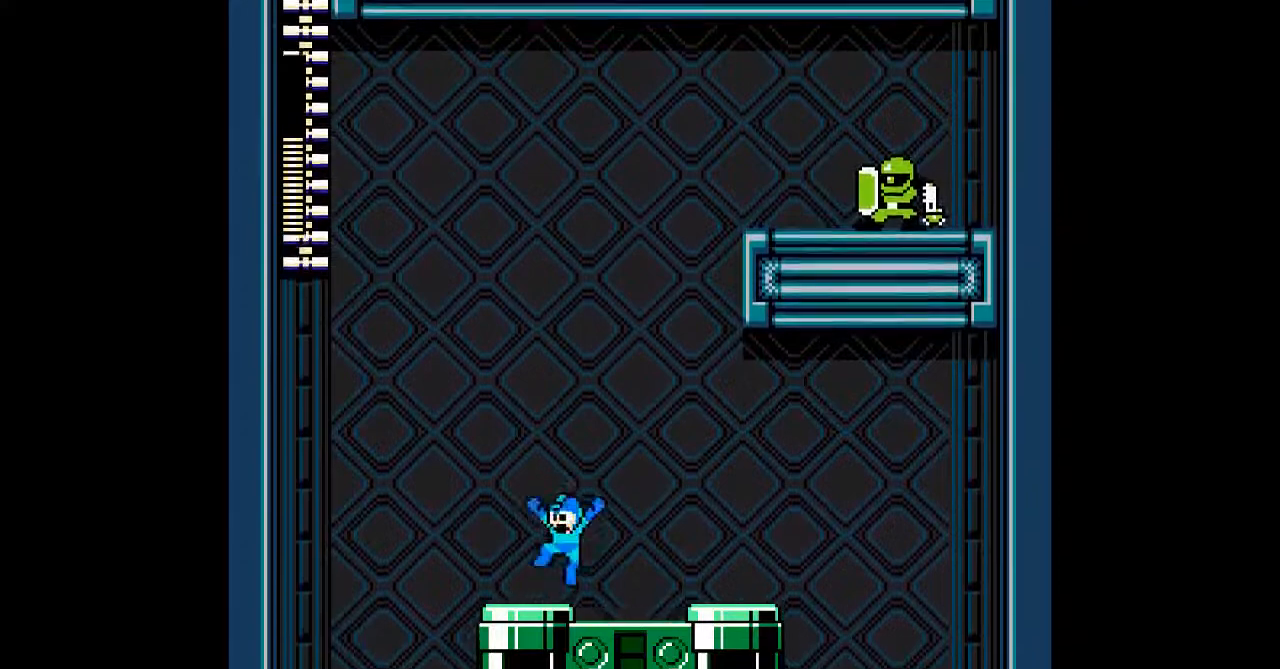
{"dt_ms": 500, "buttons": ["A"], "events": [[50, "A", "down"], [50, "DPAD_LEFT", "up"]]}